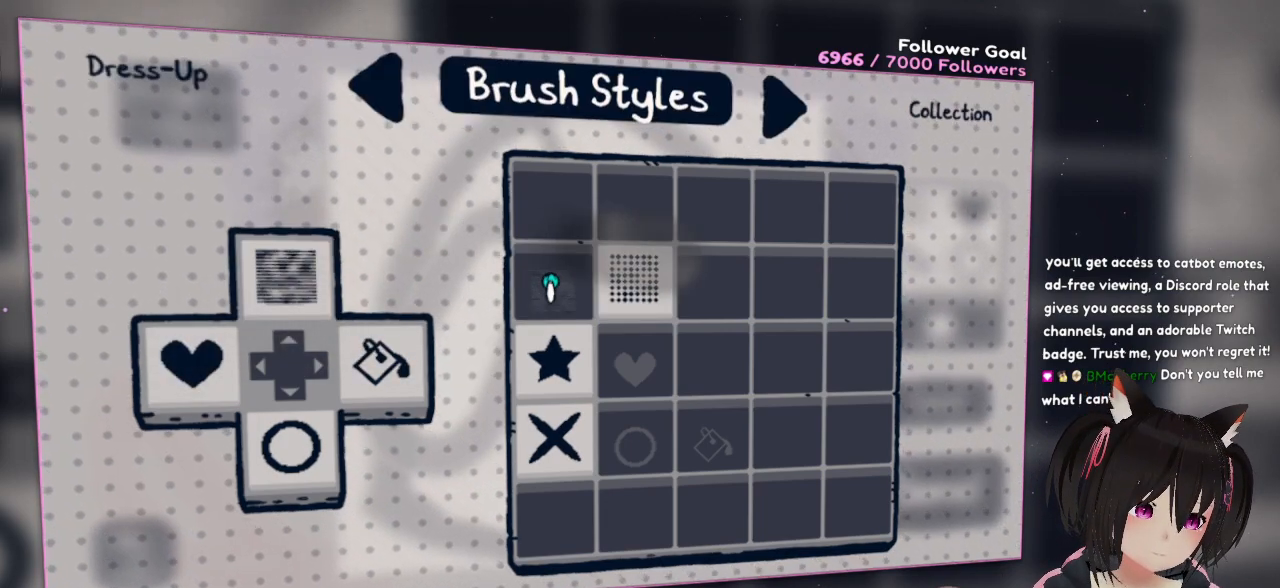
Gameplay with a controller (Nintendo layout); each line is a JSON object with the inputs held at the frame after it. "events" lists button and stick changes between this image and that frame as [ms after this image, input, new state], when the widget could be followed in between. Not read: L1 R1.
{"buttons": ["A"], "left_stick": "center", "right_stick": "center", "events": [[17, "A", "down"], [150, "A", "up"], [467, "A", "down"]]}
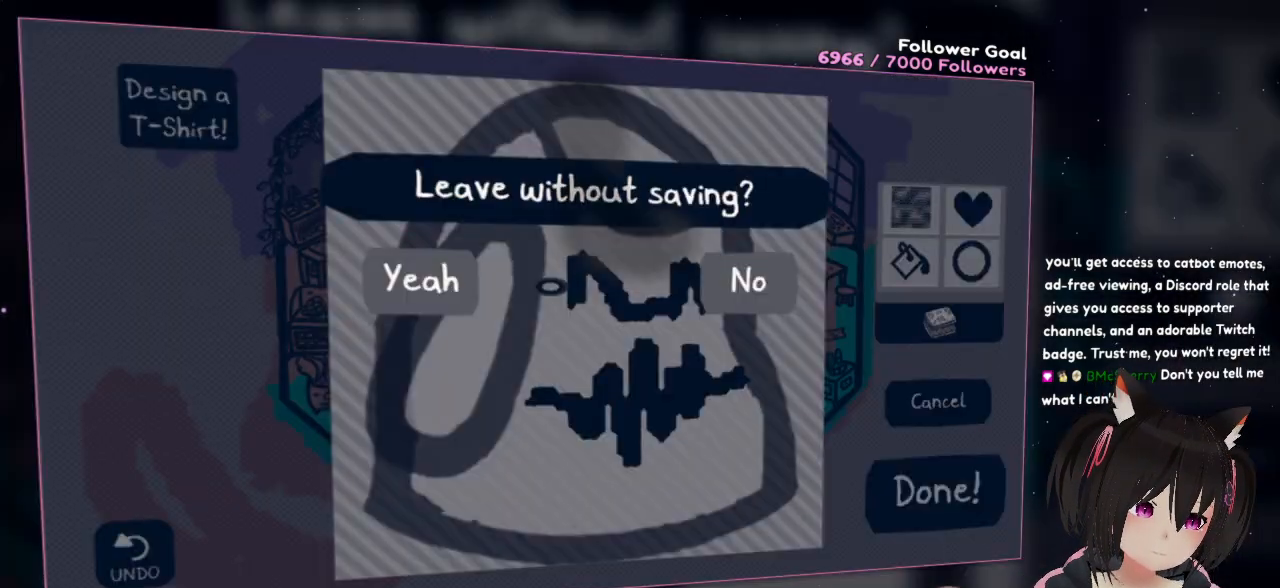
{"buttons": [], "left_stick": "center", "right_stick": "center", "events": [[83, "A", "up"]]}
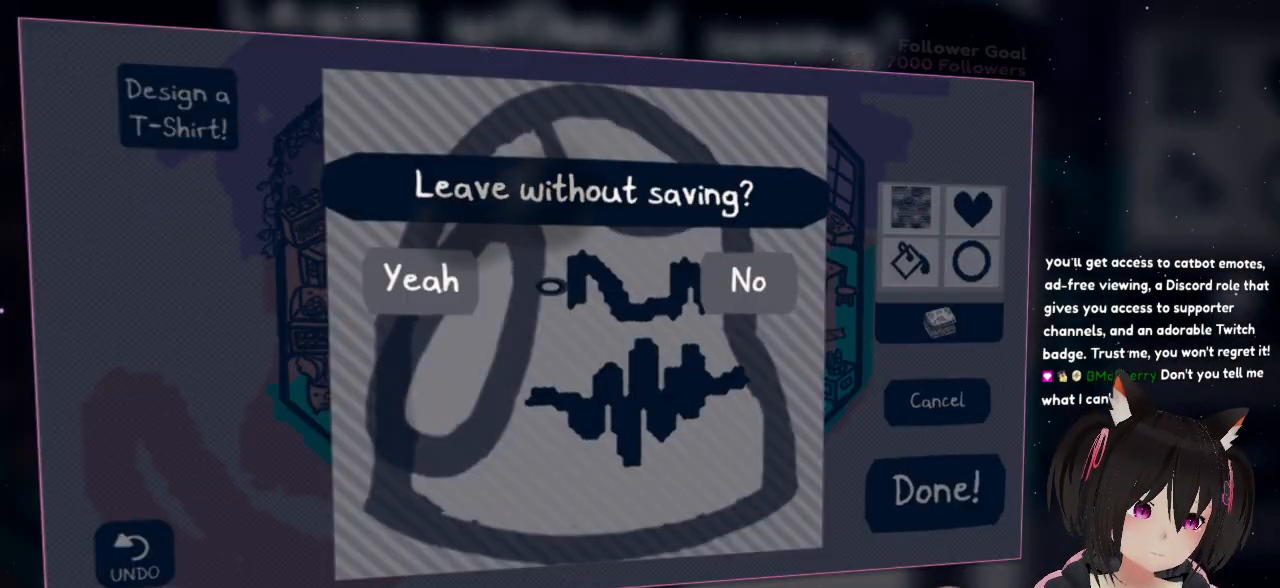
{"buttons": [], "left_stick": "center", "right_stick": "left", "events": [[467, "right_stick", "left"]]}
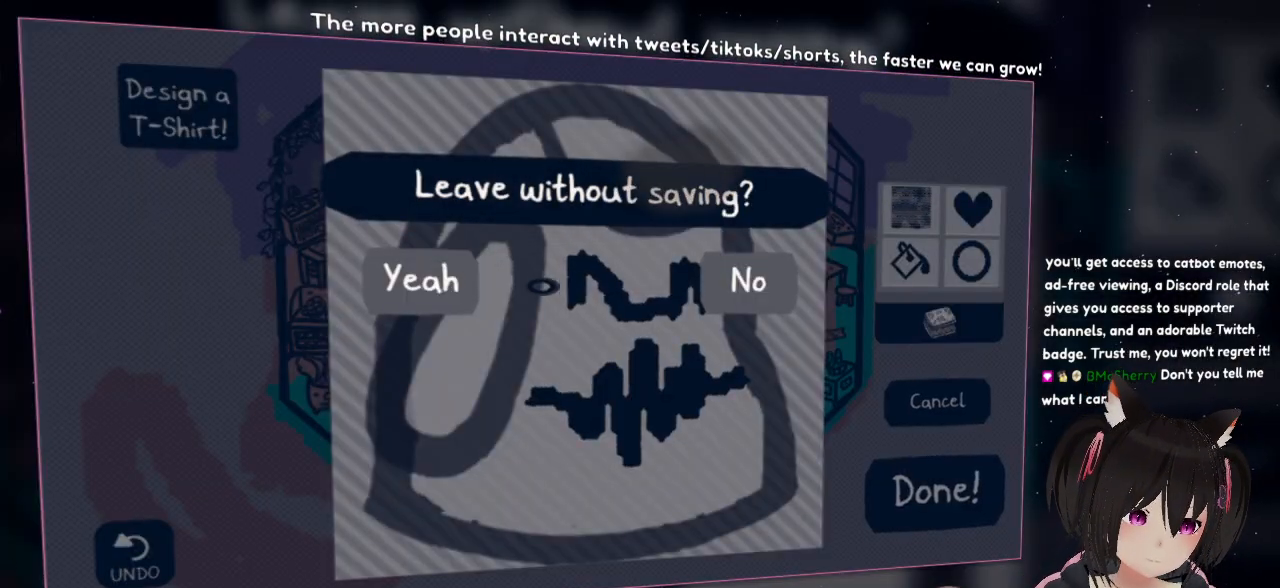
{"buttons": [], "left_stick": "center", "right_stick": "right", "events": [[400, "right_stick", "up"], [500, "right_stick", "right"]]}
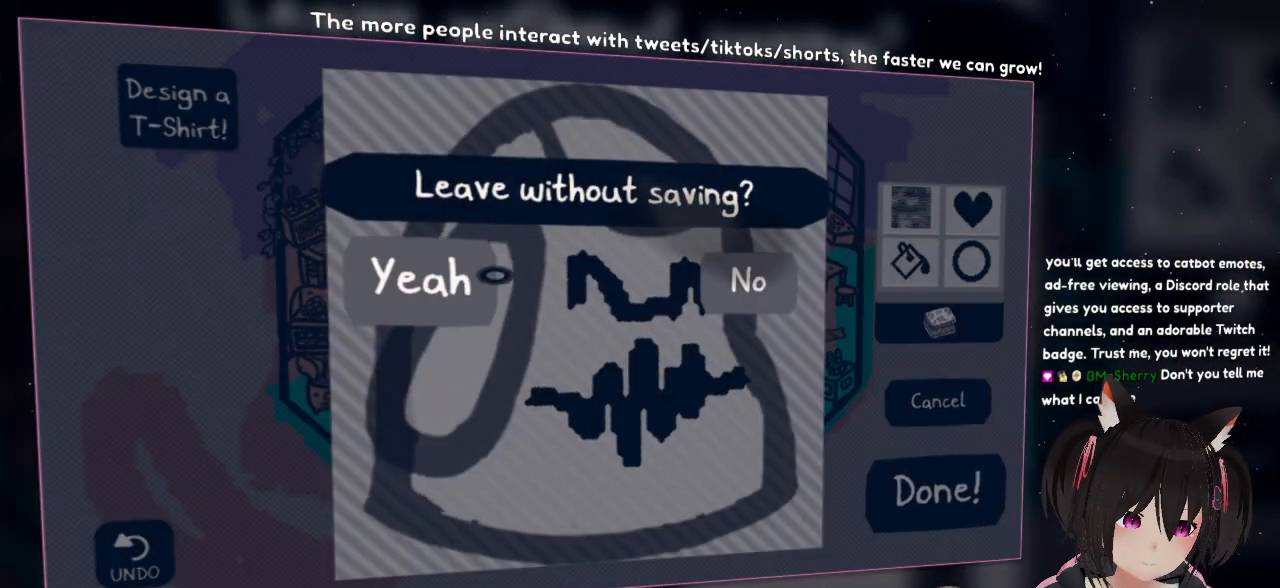
{"buttons": [], "left_stick": "center", "right_stick": "right", "events": []}
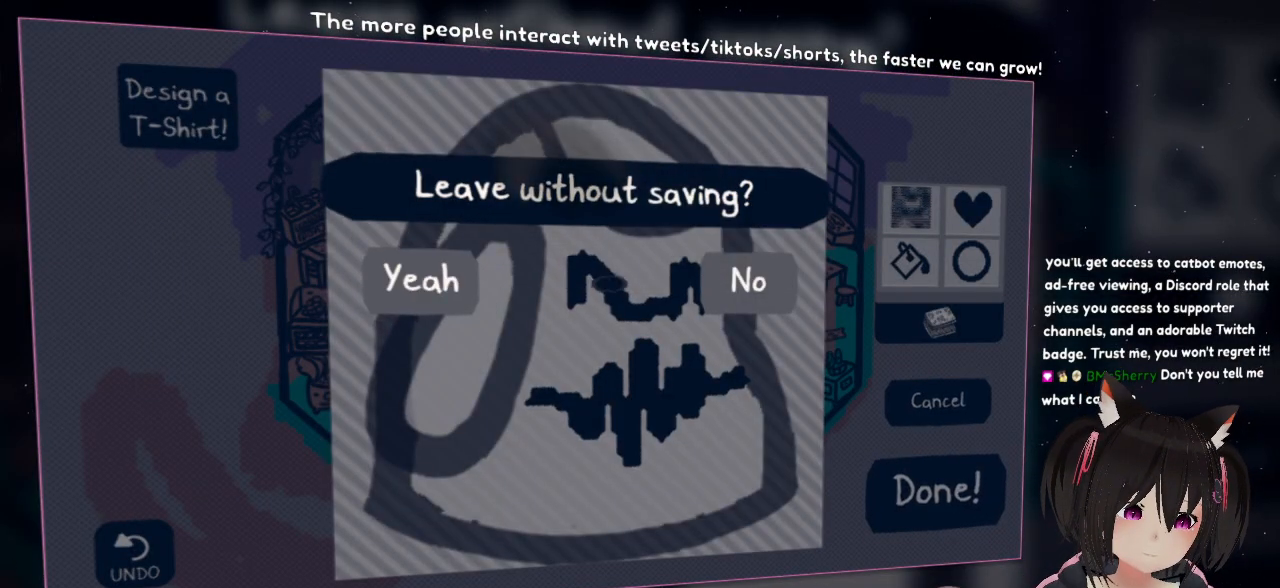
{"buttons": [], "left_stick": "center", "right_stick": "right", "events": []}
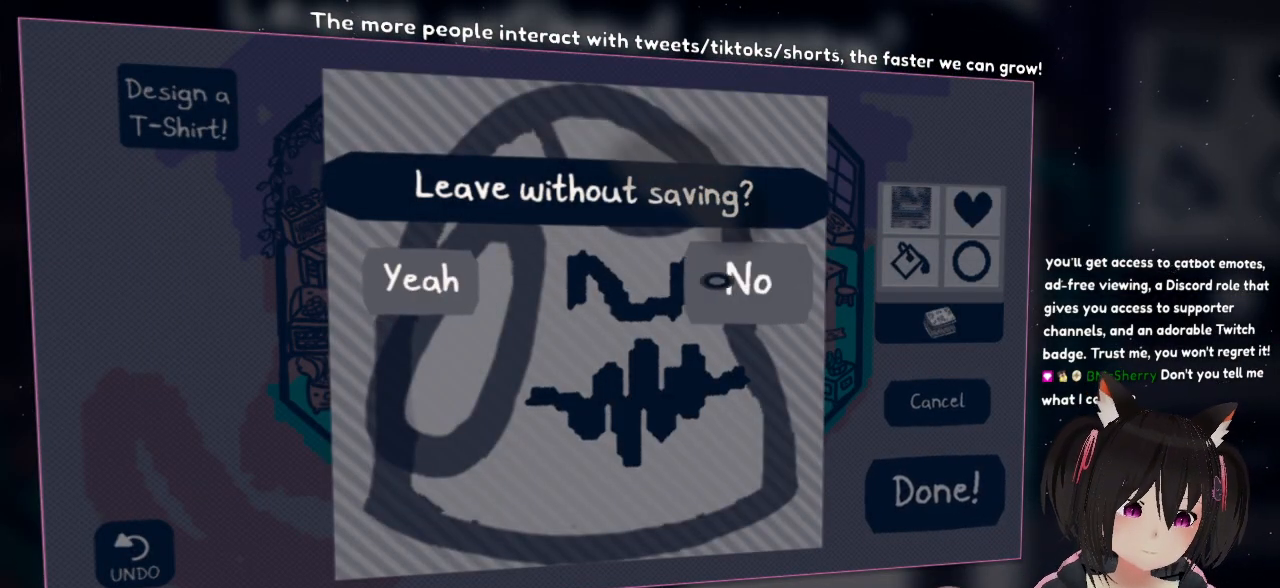
{"buttons": [], "left_stick": "center", "right_stick": "left", "events": [[117, "B", "down"], [183, "right_stick", "center"], [217, "B", "up"], [400, "right_stick", "left"]]}
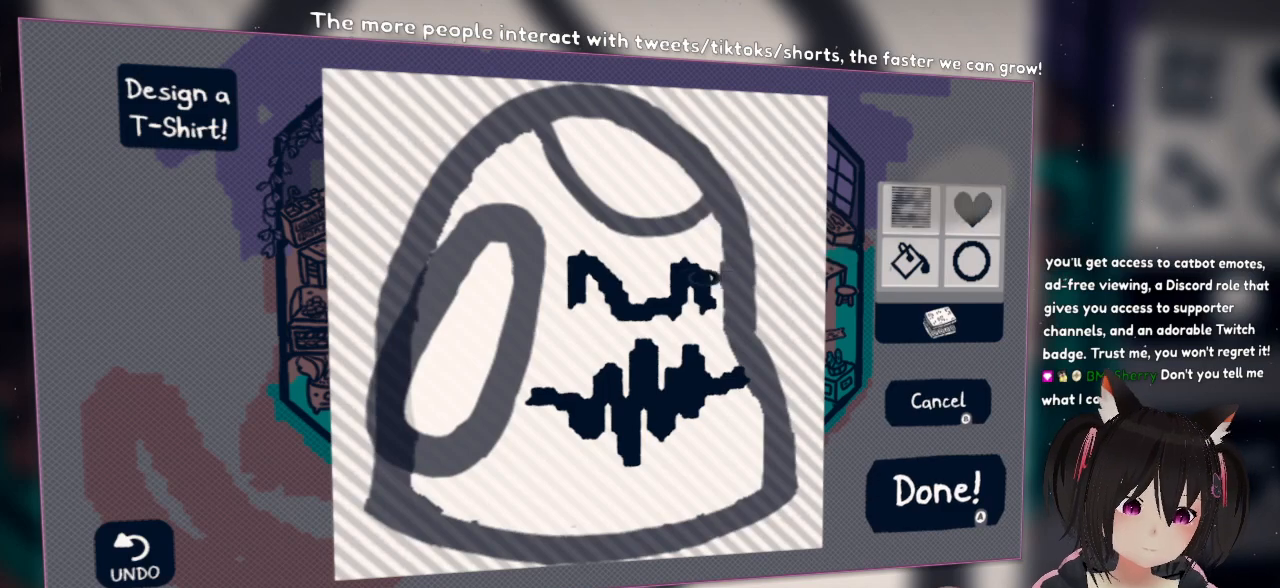
{"buttons": [], "left_stick": "center", "right_stick": "left", "events": [[267, "right_stick", "up-left"], [467, "right_stick", "left"]]}
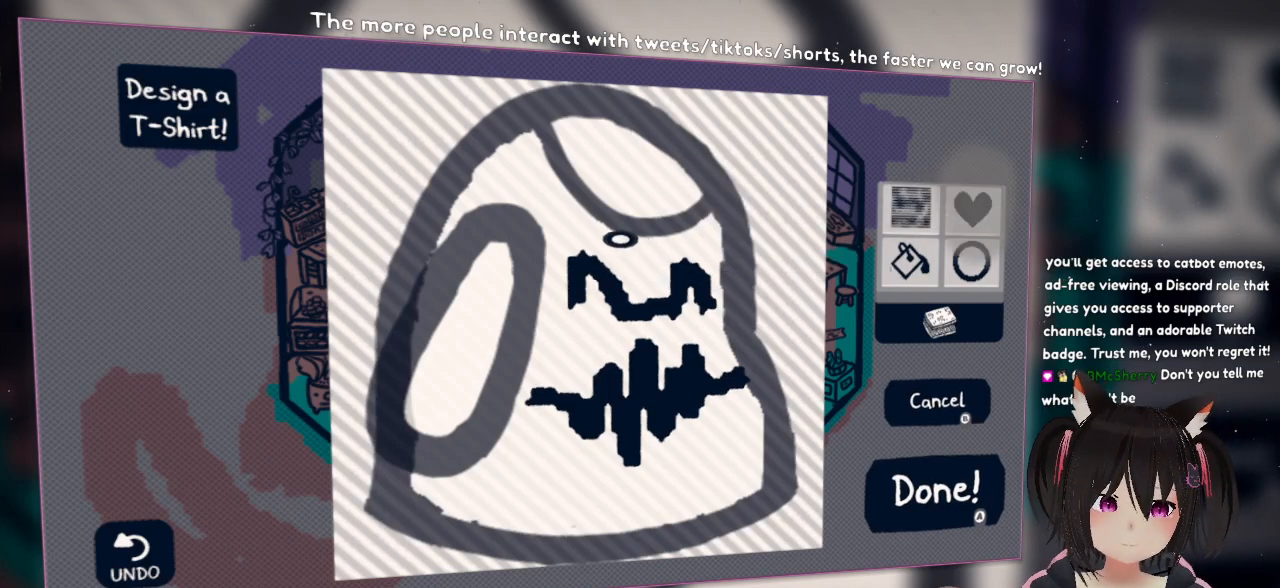
{"buttons": [], "left_stick": "center", "right_stick": "left", "events": [[133, "DPAD_UP", "down"], [333, "DPAD_UP", "up"], [433, "right_stick", "center"], [500, "right_stick", "left"]]}
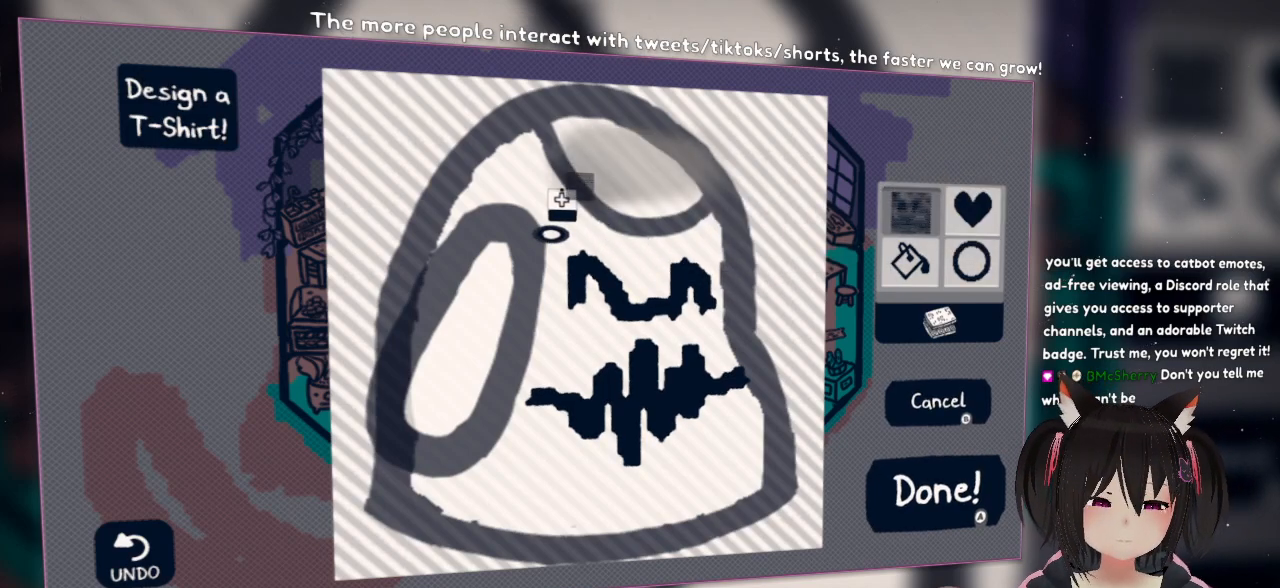
{"buttons": [], "left_stick": "center", "right_stick": "up-left", "events": [[233, "right_stick", "up-left"]]}
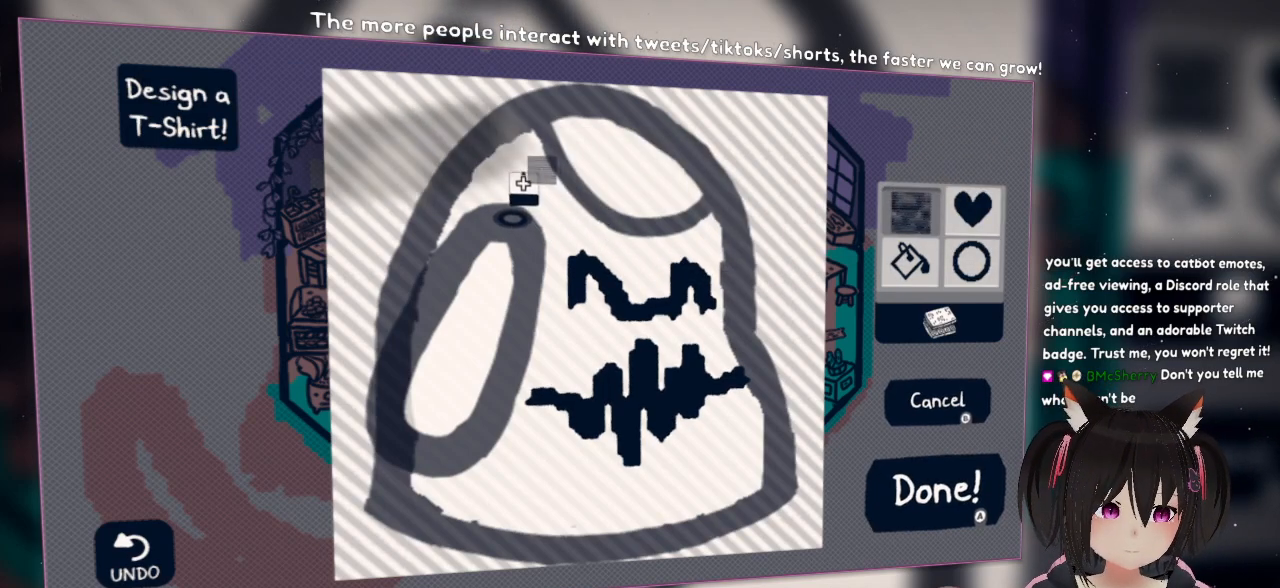
{"buttons": [], "left_stick": "center", "right_stick": "up-right", "events": [[67, "right_stick", "up"], [333, "right_stick", "center"], [483, "right_stick", "up-right"]]}
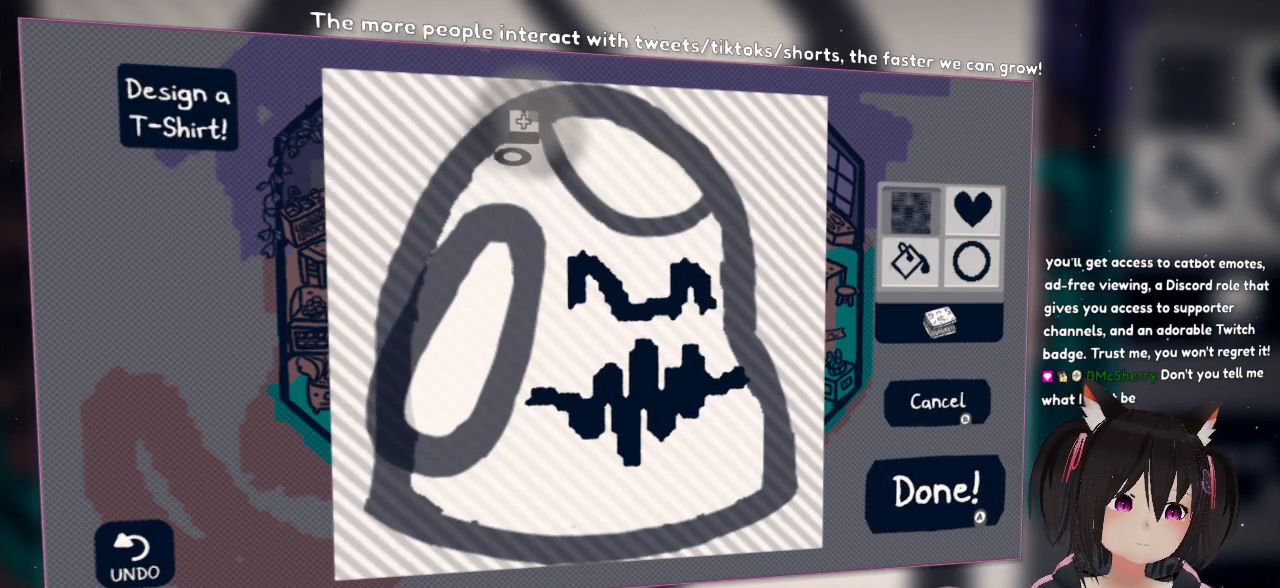
{"buttons": [], "left_stick": "center", "right_stick": "center", "events": [[150, "right_stick", "center"]]}
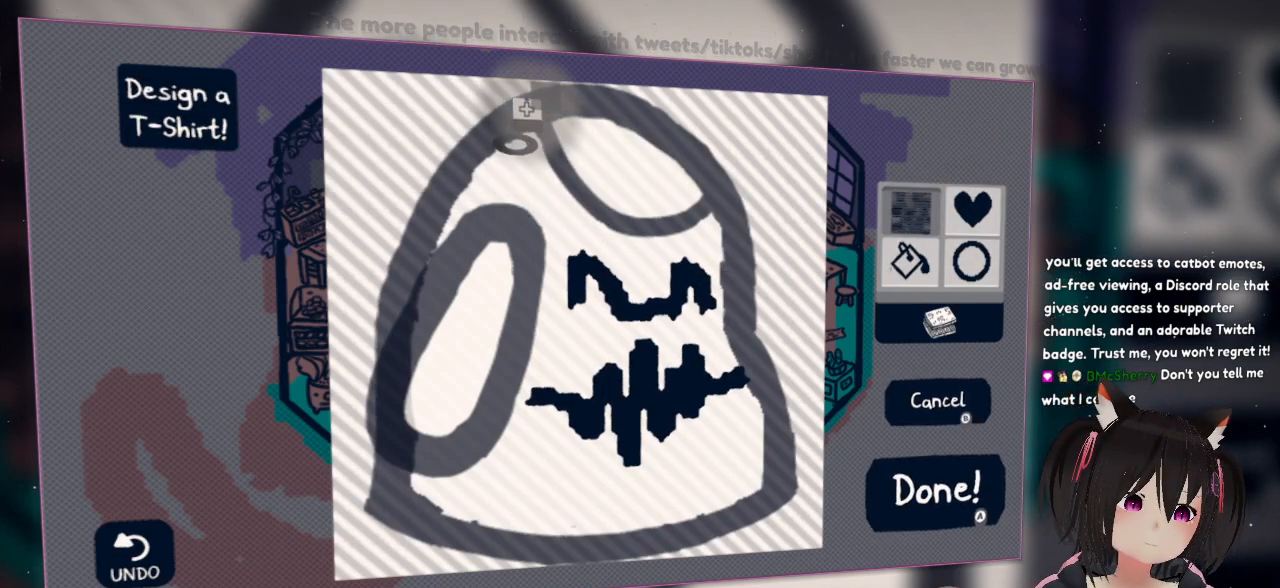
{"buttons": ["R2"], "left_stick": "center", "right_stick": "down-left", "events": [[183, "R2", "down"], [217, "right_stick", "down-left"]]}
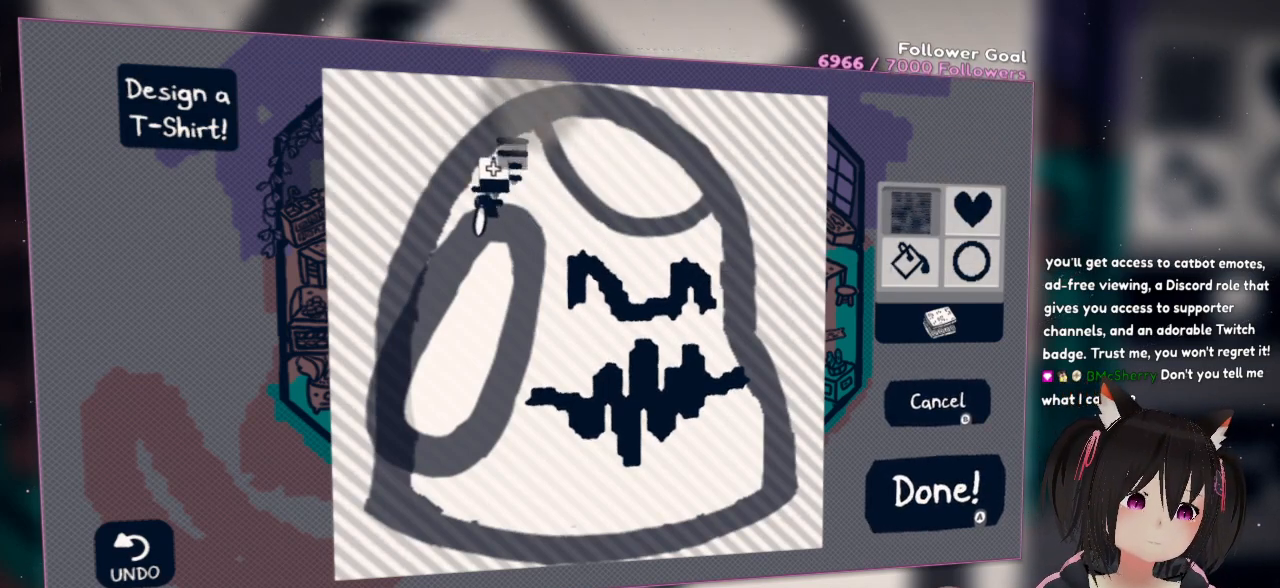
{"buttons": ["R2"], "left_stick": "center", "right_stick": "down-left", "events": []}
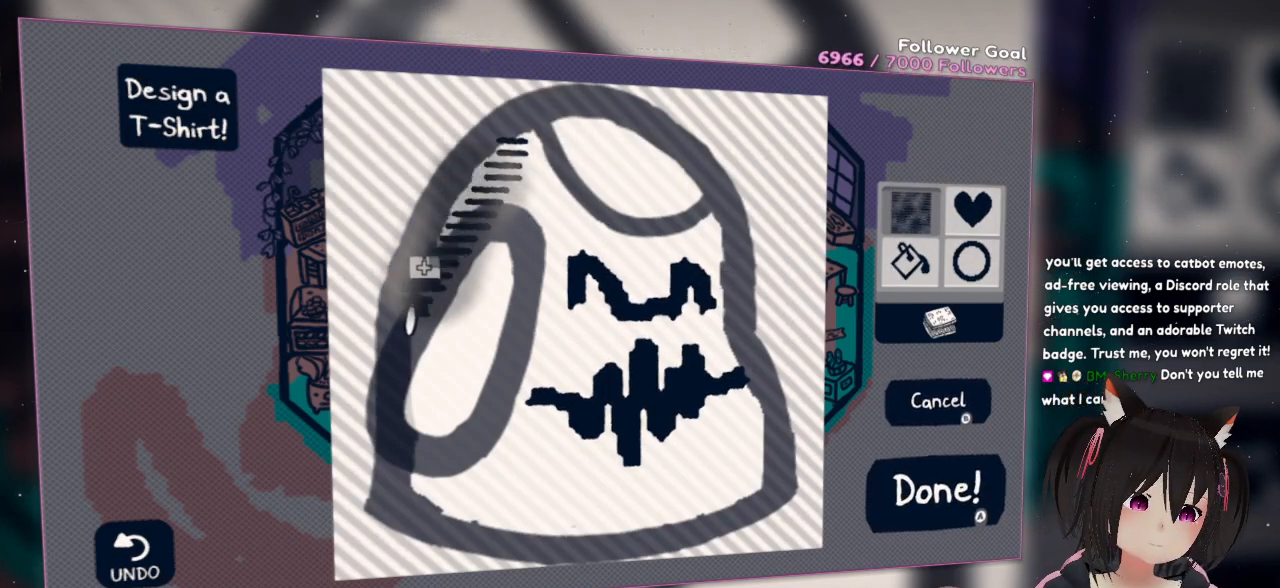
{"buttons": ["R2"], "left_stick": "center", "right_stick": "down", "events": [[183, "right_stick", "down"]]}
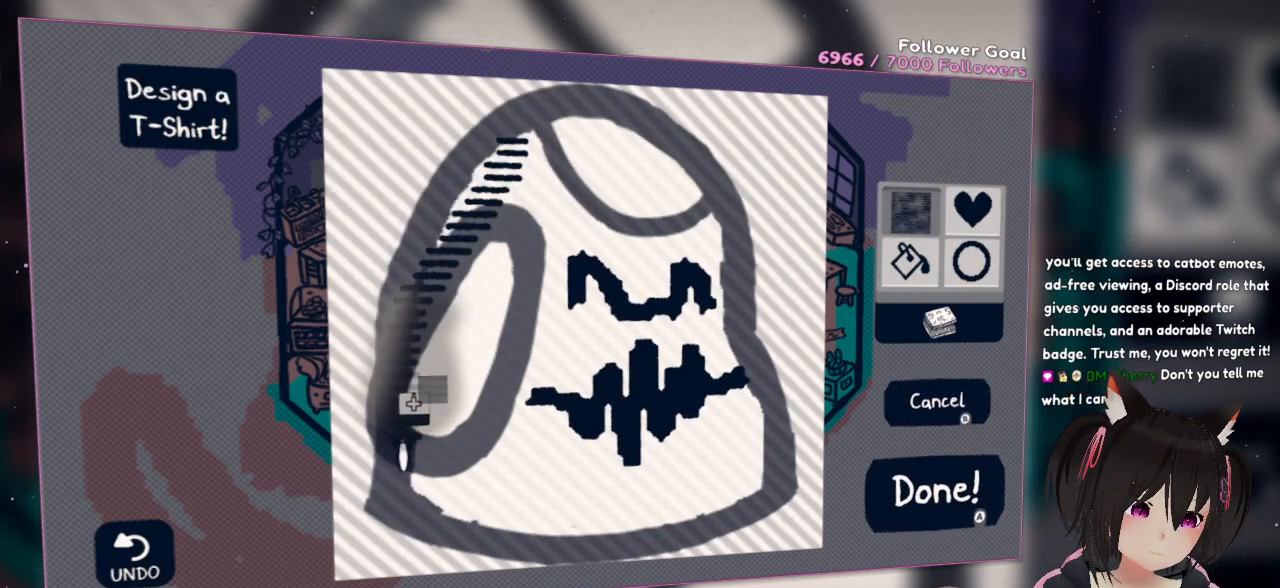
{"buttons": [], "left_stick": "center", "right_stick": "center", "events": [[283, "R2", "up"], [317, "right_stick", "center"]]}
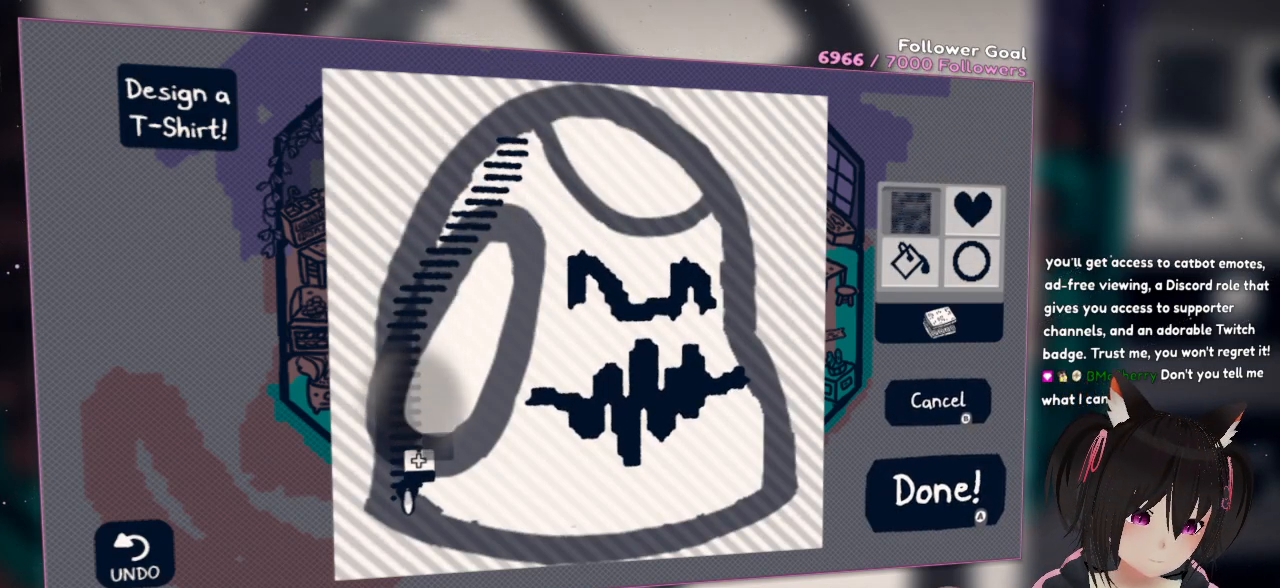
{"buttons": [], "left_stick": "center", "right_stick": "center", "events": [[67, "right_stick", "right"], [167, "right_stick", "down-right"], [333, "right_stick", "center"]]}
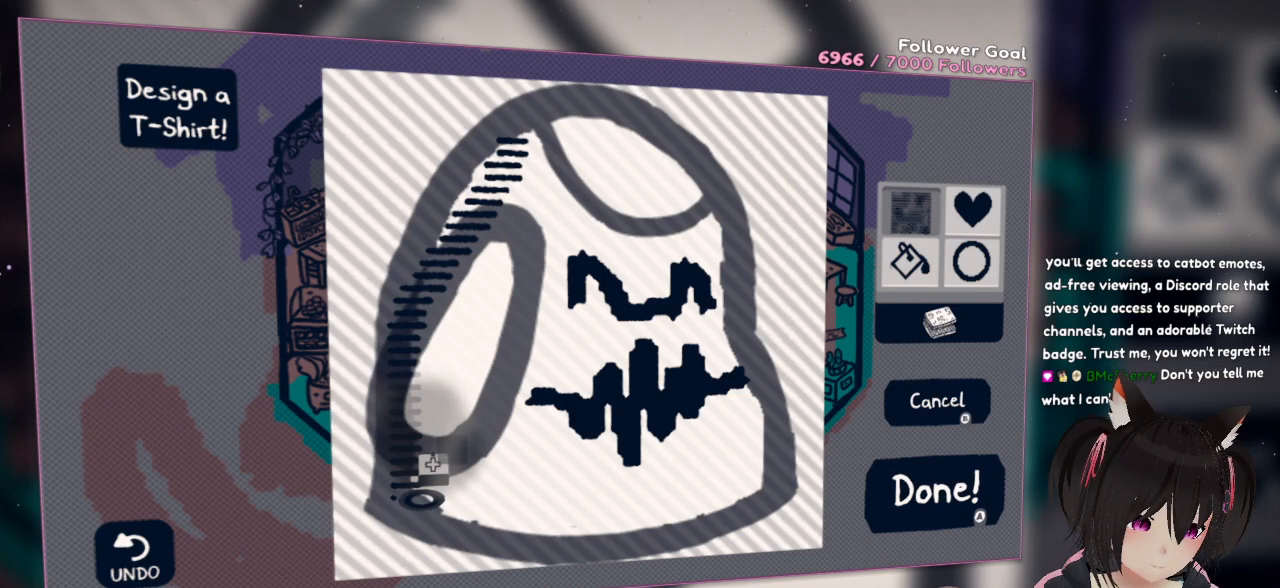
{"buttons": [], "left_stick": "center", "right_stick": "center", "events": []}
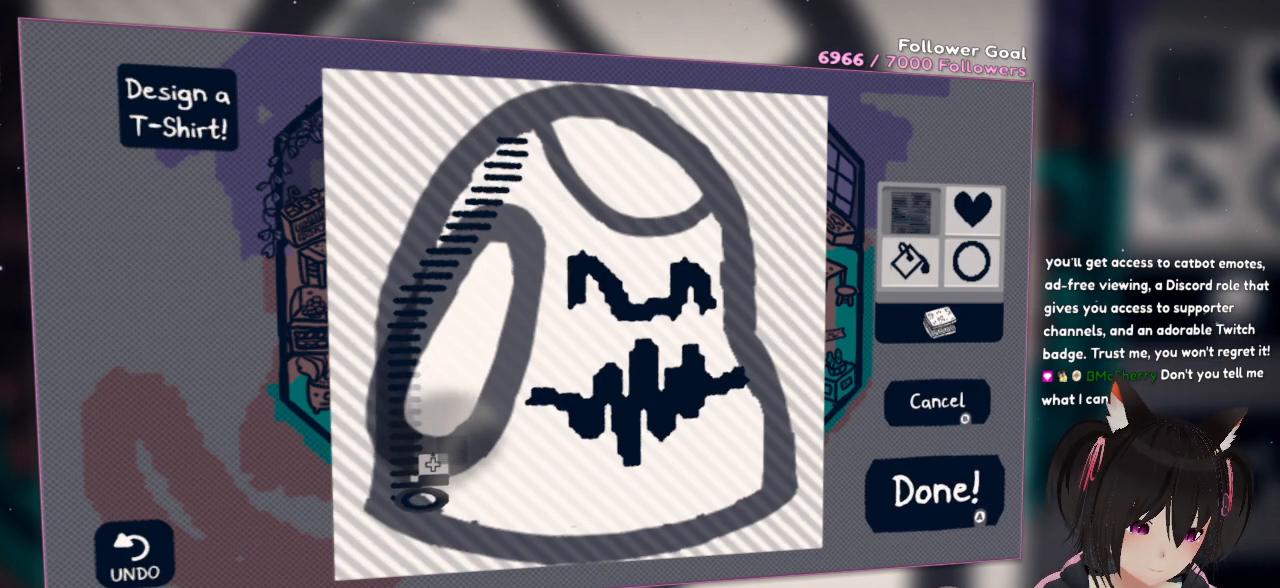
{"buttons": ["R2"], "left_stick": "center", "right_stick": "up", "events": [[217, "R2", "down"], [283, "right_stick", "up"]]}
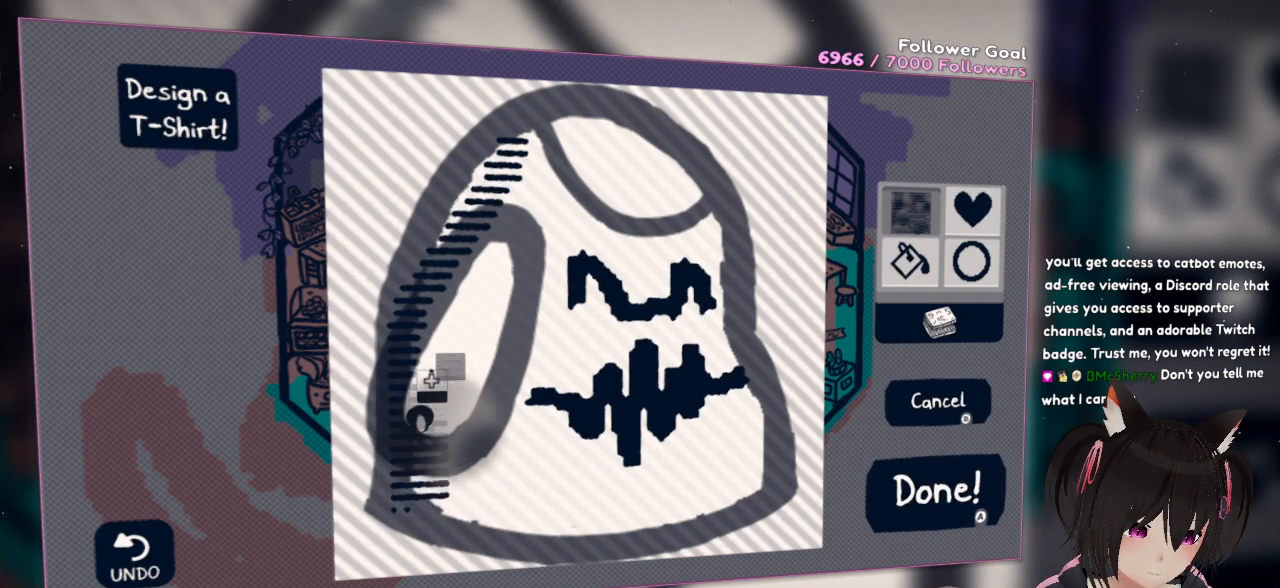
{"buttons": ["R2"], "left_stick": "center", "right_stick": "up-right", "events": [[417, "right_stick", "up-right"]]}
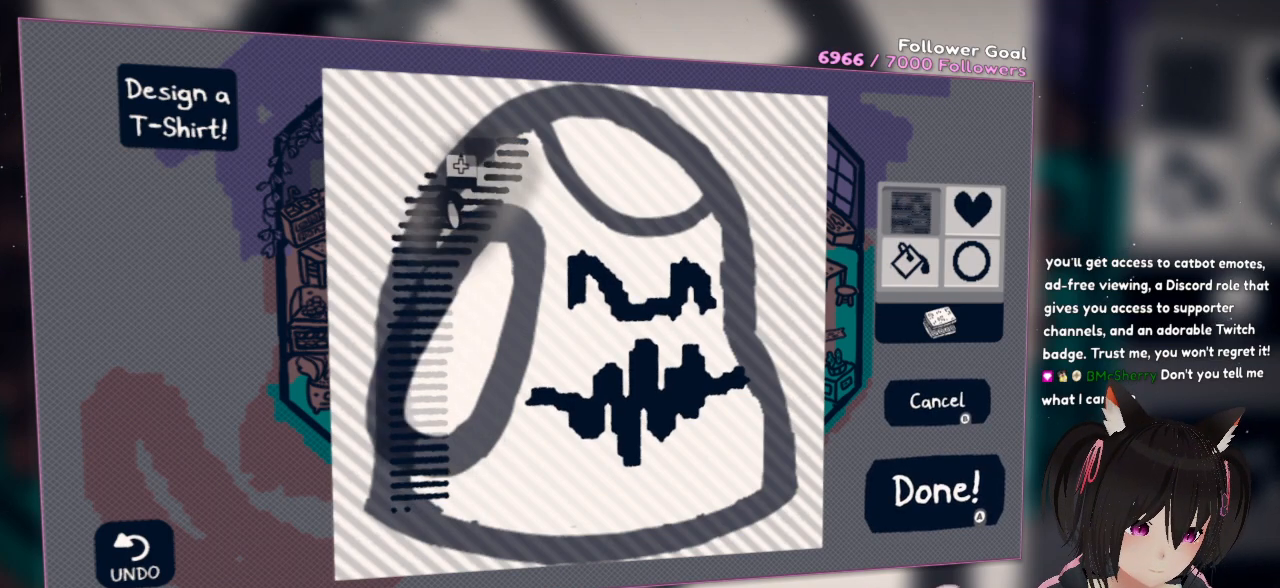
{"buttons": [], "left_stick": "center", "right_stick": "up-right", "events": [[50, "right_stick", "center"], [117, "R2", "up"], [383, "right_stick", "up-right"]]}
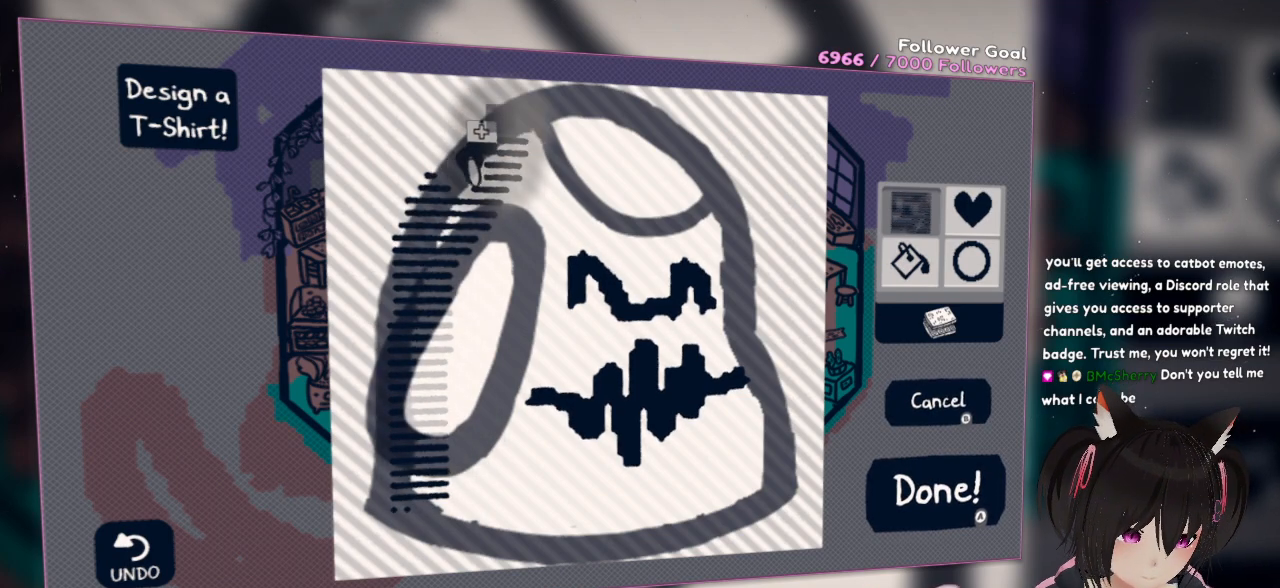
{"buttons": [], "left_stick": "center", "right_stick": "center", "events": [[83, "right_stick", "center"]]}
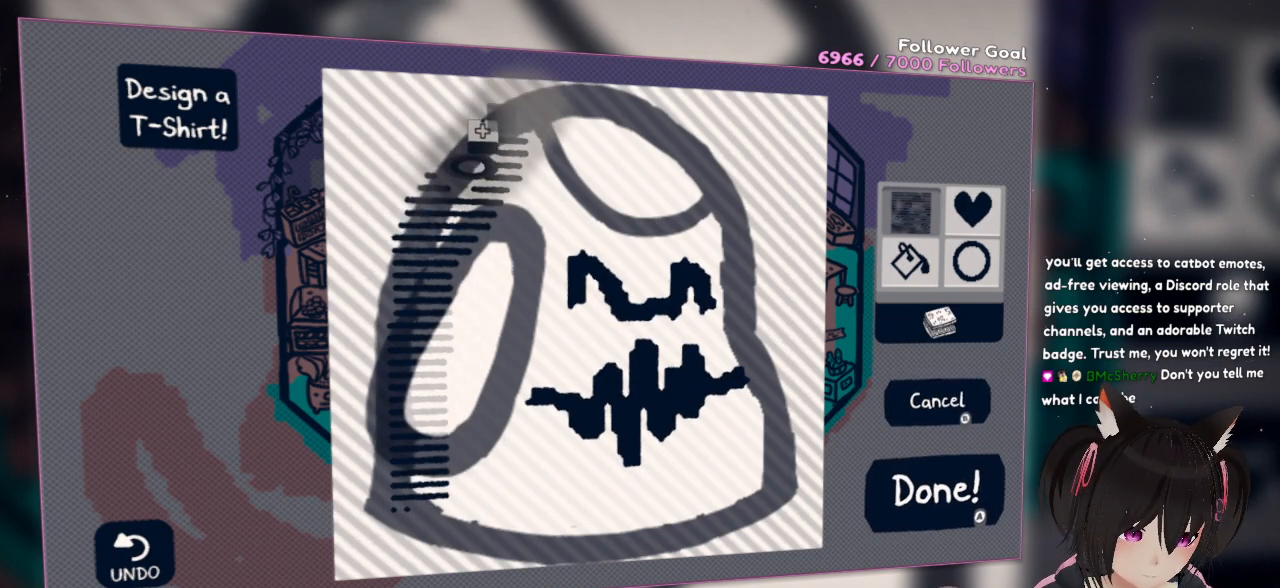
{"buttons": [], "left_stick": "center", "right_stick": "center", "events": [[17, "right_stick", "up-right"], [250, "right_stick", "center"]]}
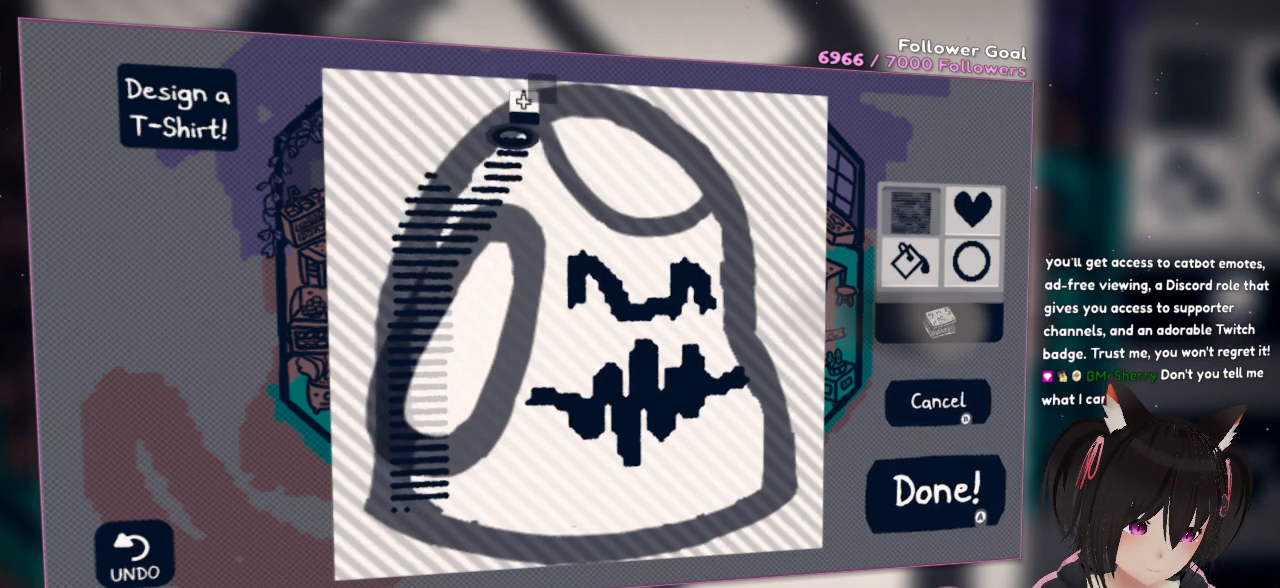
{"buttons": [], "left_stick": "center", "right_stick": "center", "events": []}
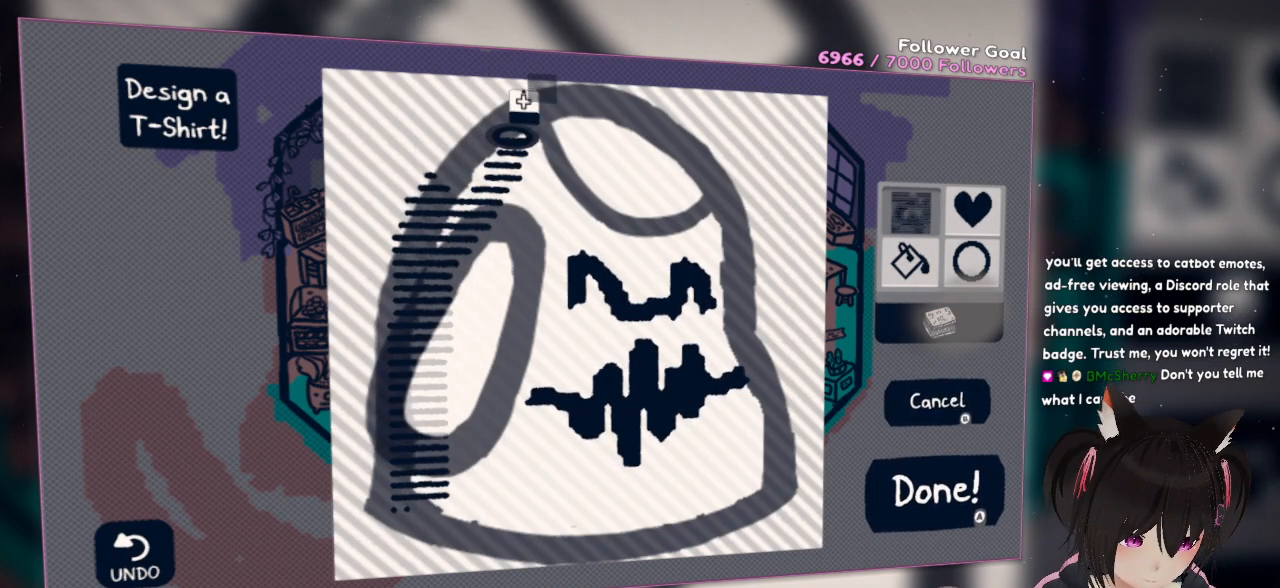
{"buttons": [], "left_stick": "center", "right_stick": "center", "events": [[383, "X", "down"], [450, "X", "up"]]}
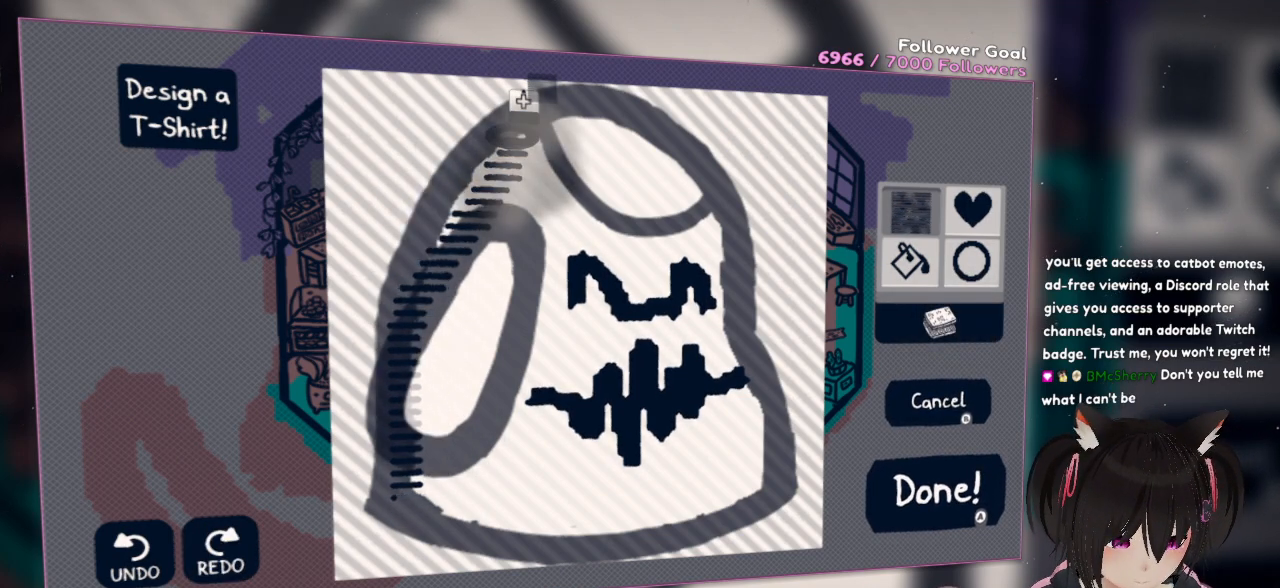
{"buttons": ["R2"], "left_stick": "center", "right_stick": "down", "events": [[250, "R2", "down"], [400, "right_stick", "down"]]}